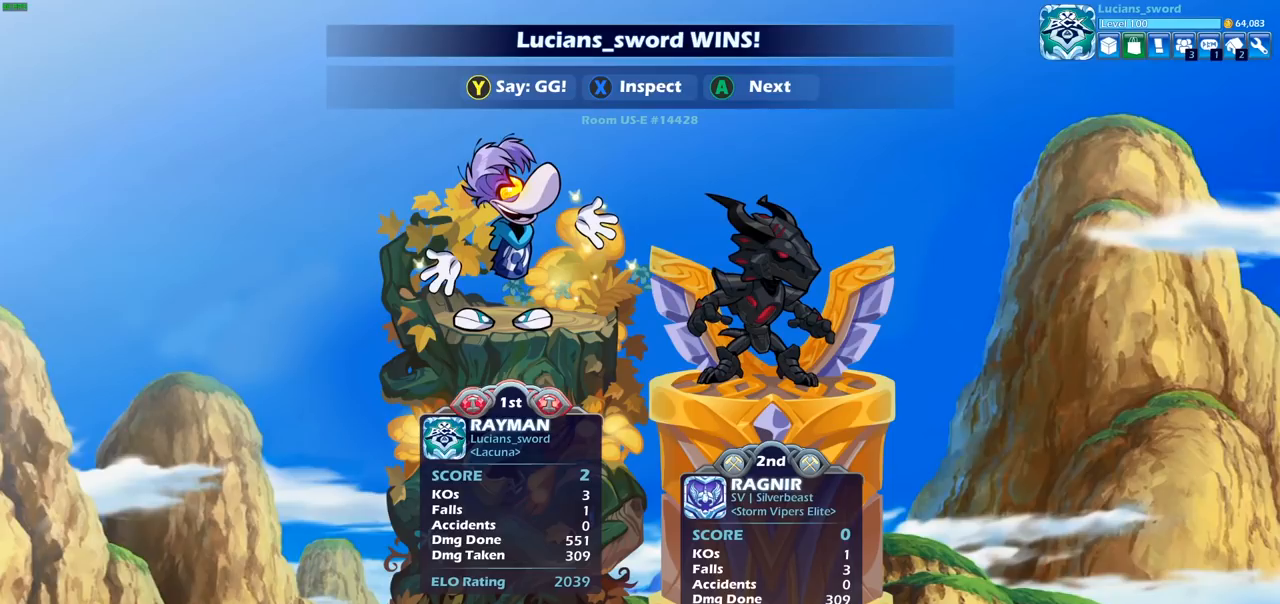
Gameplay with a controller (PlayStation layout); each line is a JSON object with the inputs held at the frame after it. "events" lists button and stick changes between this image and that frame as [ms after this image, input, new state], when the widget could be followed in between.
{"buttons": [], "left_stick": "center", "right_stick": "center", "events": [[267, "TRIANGLE", "down"], [350, "TRIANGLE", "up"]]}
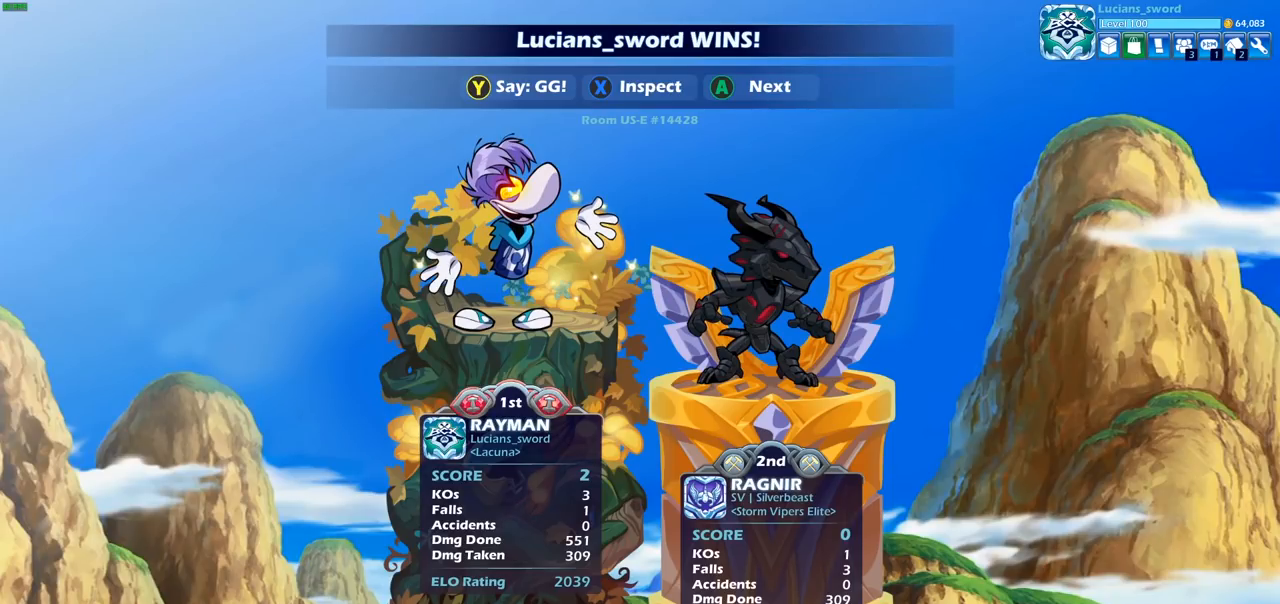
{"buttons": [], "left_stick": "center", "right_stick": "center", "events": []}
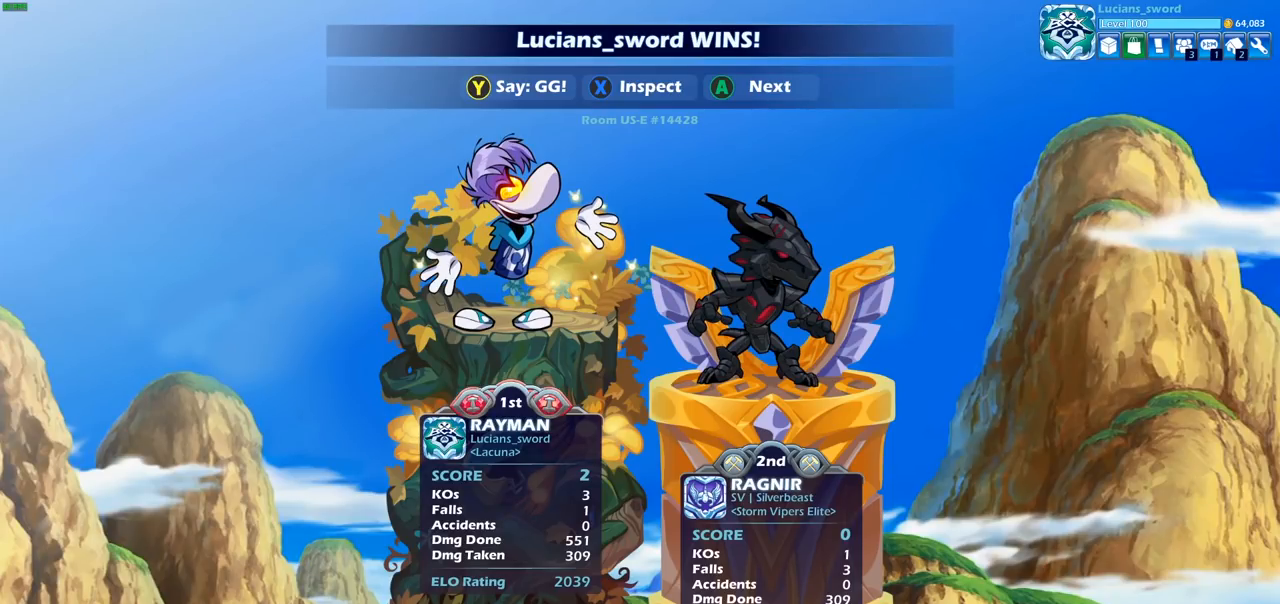
{"buttons": [], "left_stick": "center", "right_stick": "center", "events": []}
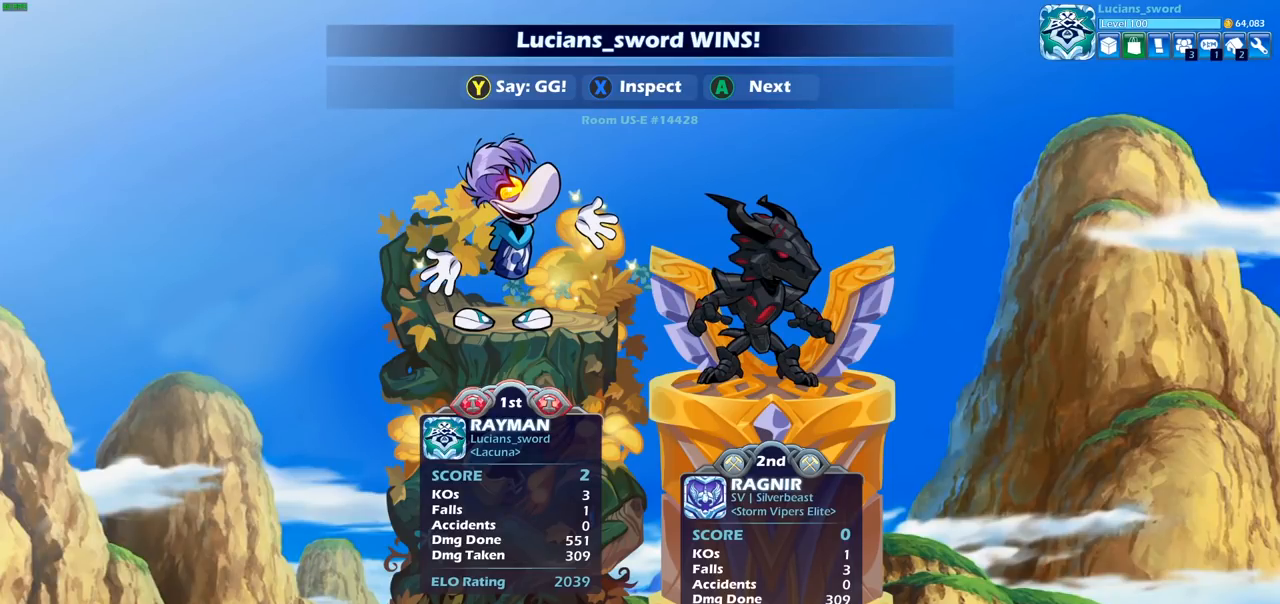
{"buttons": [], "left_stick": "center", "right_stick": "center", "events": [[383, "TRIANGLE", "down"], [483, "TRIANGLE", "up"]]}
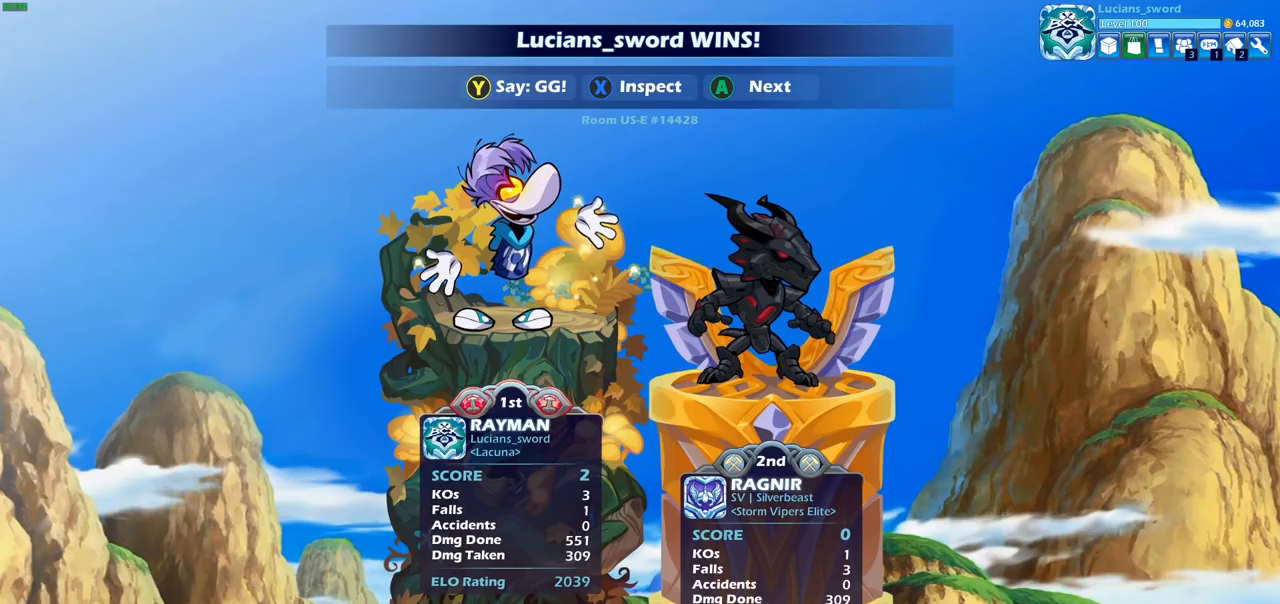
{"buttons": [], "left_stick": "center", "right_stick": "center", "events": [[167, "TRIANGLE", "down"], [233, "TRIANGLE", "up"], [400, "TRIANGLE", "down"], [500, "TRIANGLE", "up"]]}
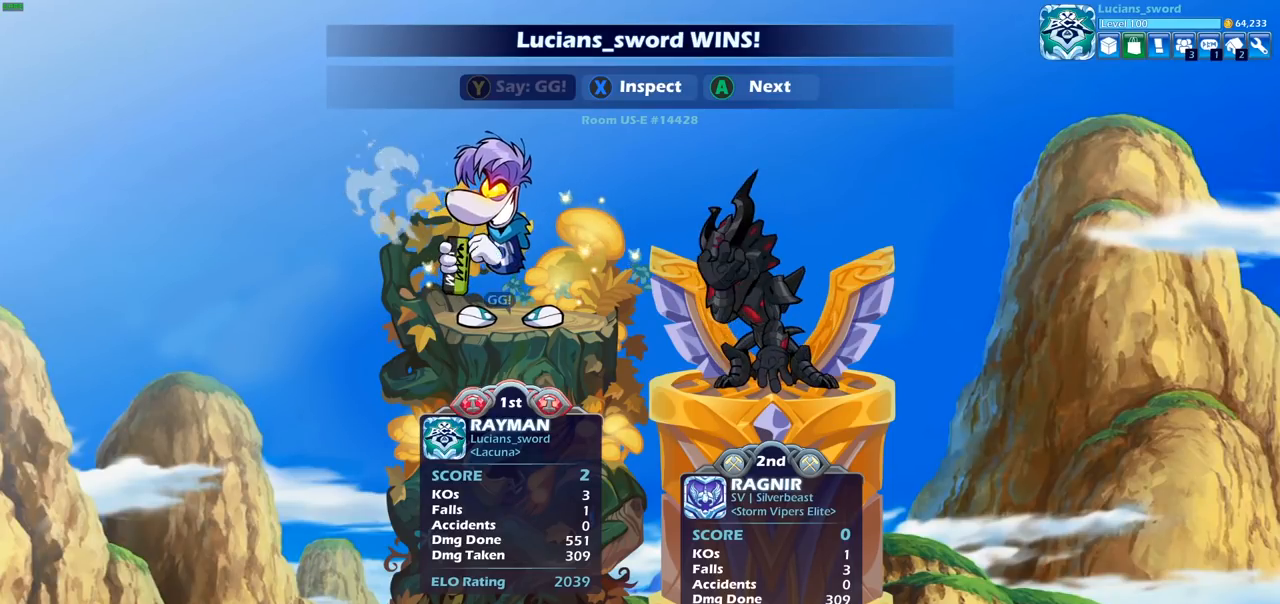
{"buttons": [], "left_stick": "center", "right_stick": "center", "events": [[167, "TRIANGLE", "down"], [267, "TRIANGLE", "up"], [367, "TRIANGLE", "down"], [467, "TRIANGLE", "up"]]}
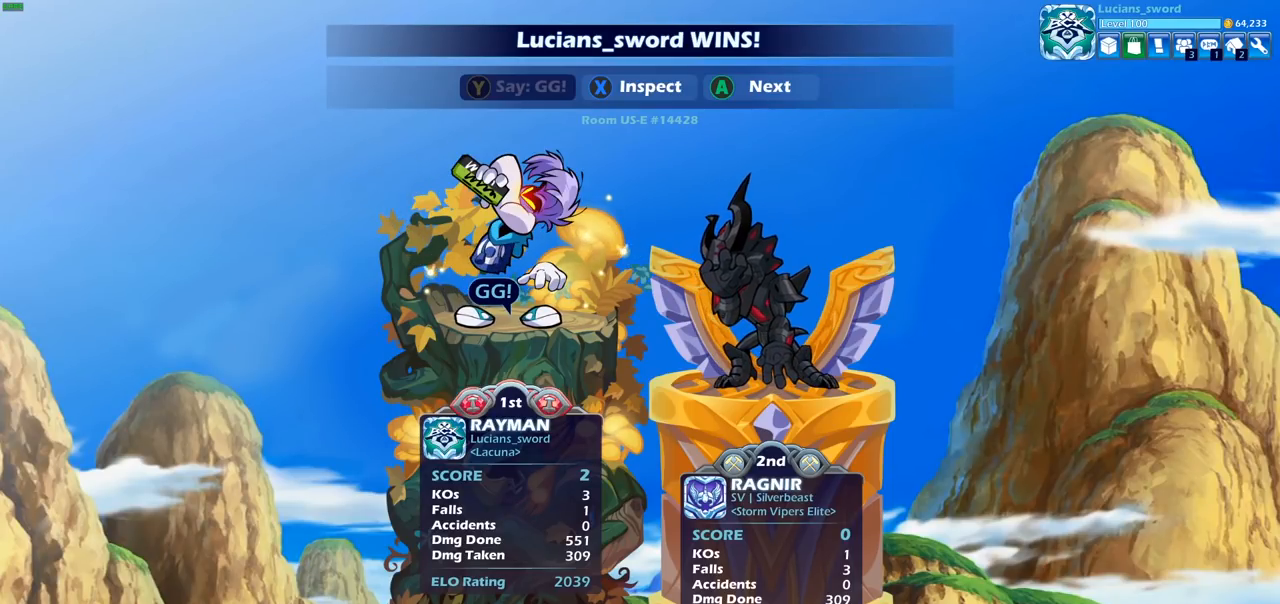
{"buttons": ["CROSS"], "left_stick": "center", "right_stick": "center", "events": [[467, "CROSS", "down"]]}
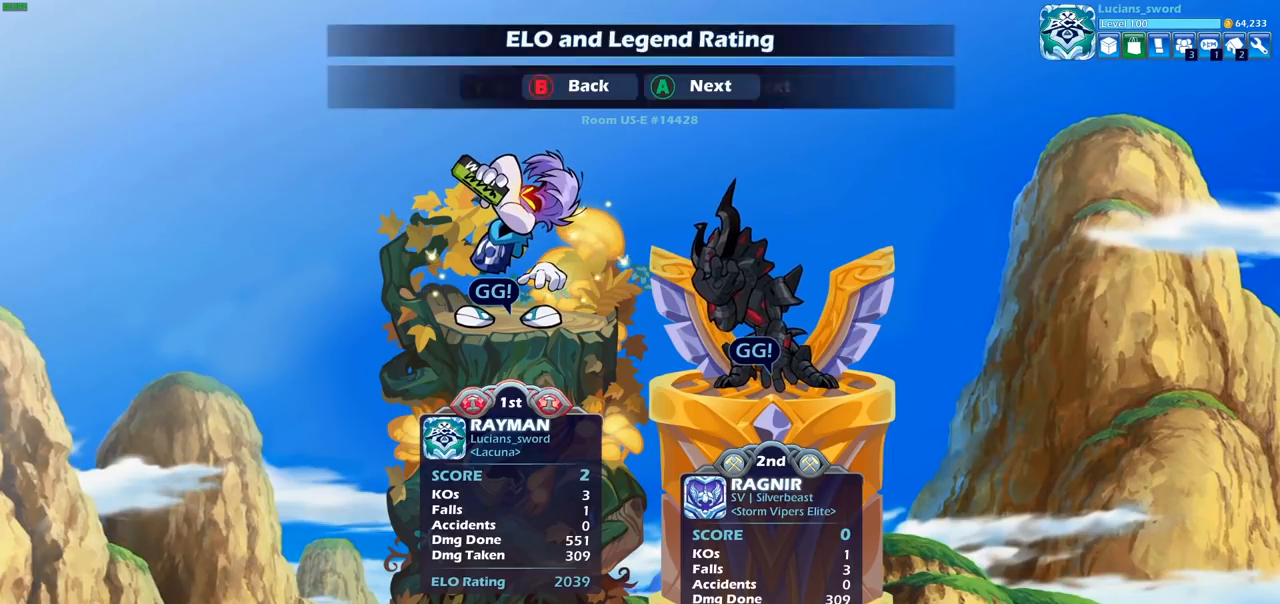
{"buttons": [], "left_stick": "center", "right_stick": "center", "events": [[83, "CROSS", "up"], [250, "CROSS", "down"], [383, "CROSS", "up"]]}
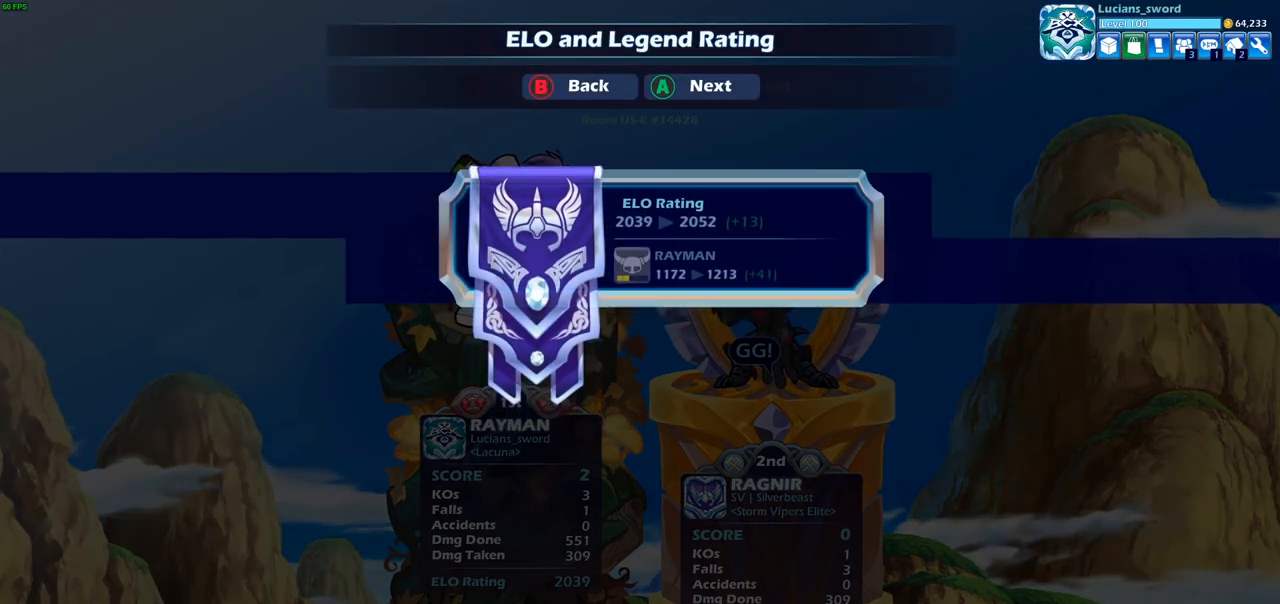
{"buttons": [], "left_stick": "center", "right_stick": "center", "events": []}
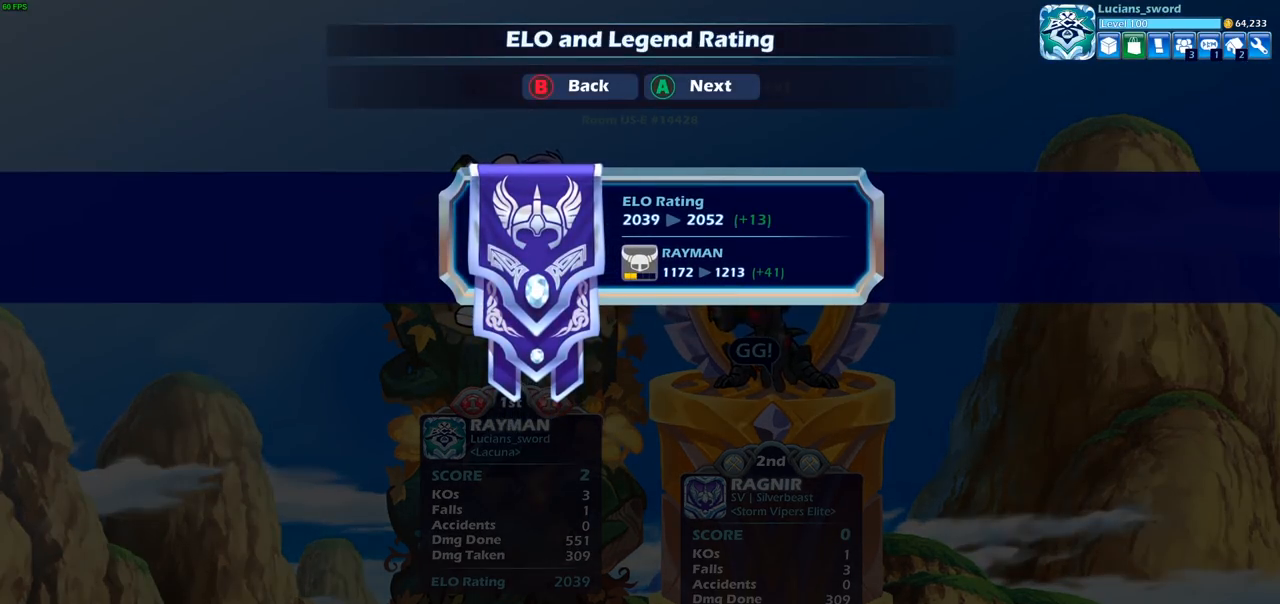
{"buttons": [], "left_stick": "center", "right_stick": "center", "events": [[67, "CROSS", "down"], [167, "CROSS", "up"], [300, "CROSS", "down"], [417, "CROSS", "up"]]}
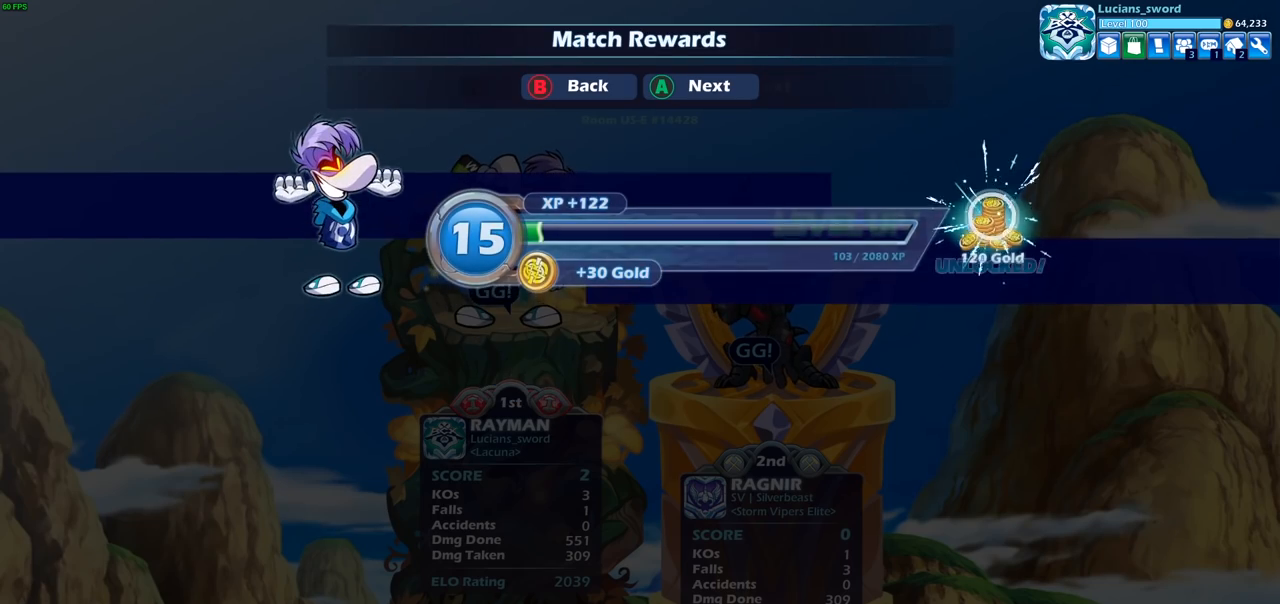
{"buttons": [], "left_stick": "center", "right_stick": "center", "events": [[200, "CROSS", "down"], [333, "CROSS", "up"]]}
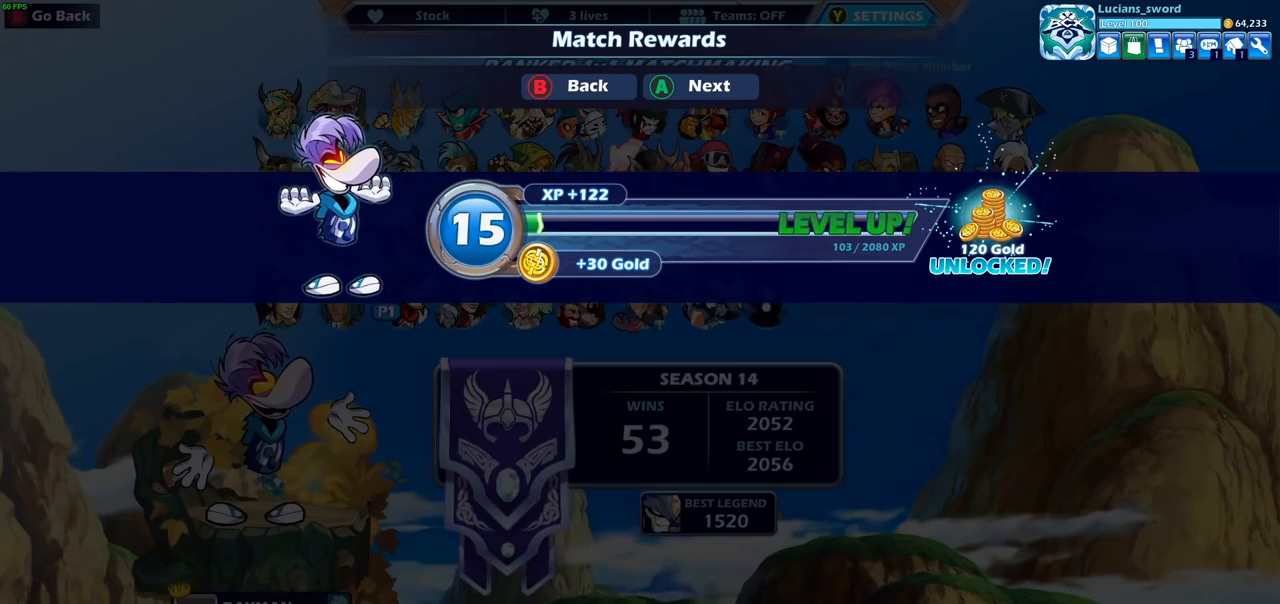
{"buttons": [], "left_stick": "center", "right_stick": "center", "events": []}
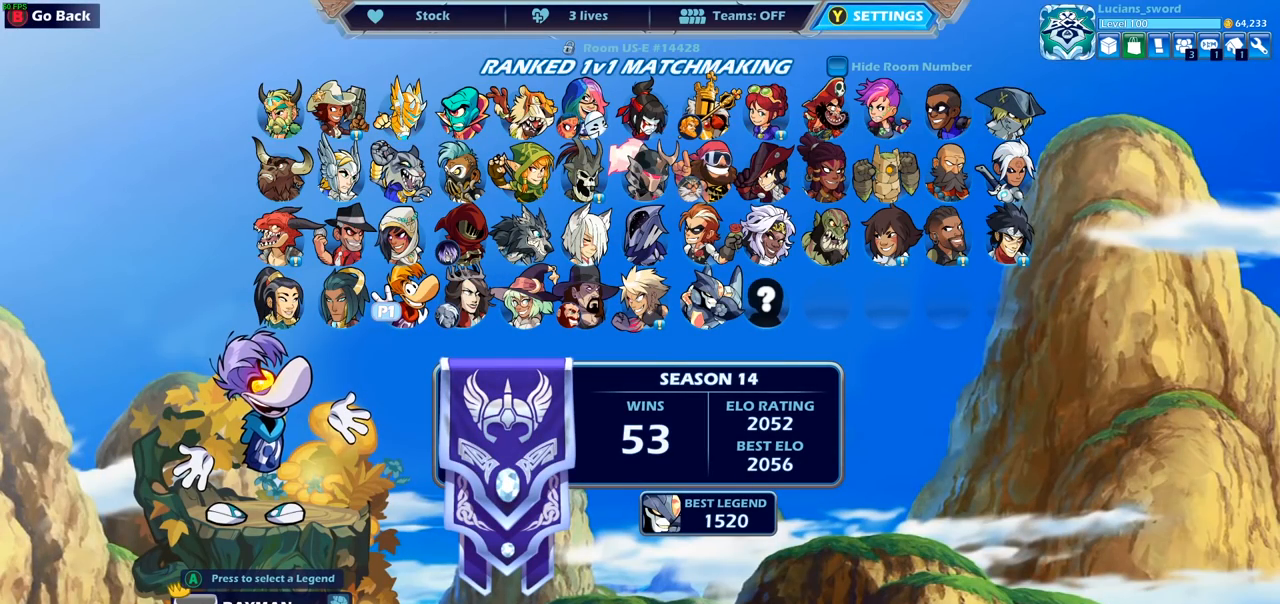
{"buttons": [], "left_stick": "center", "right_stick": "center", "events": []}
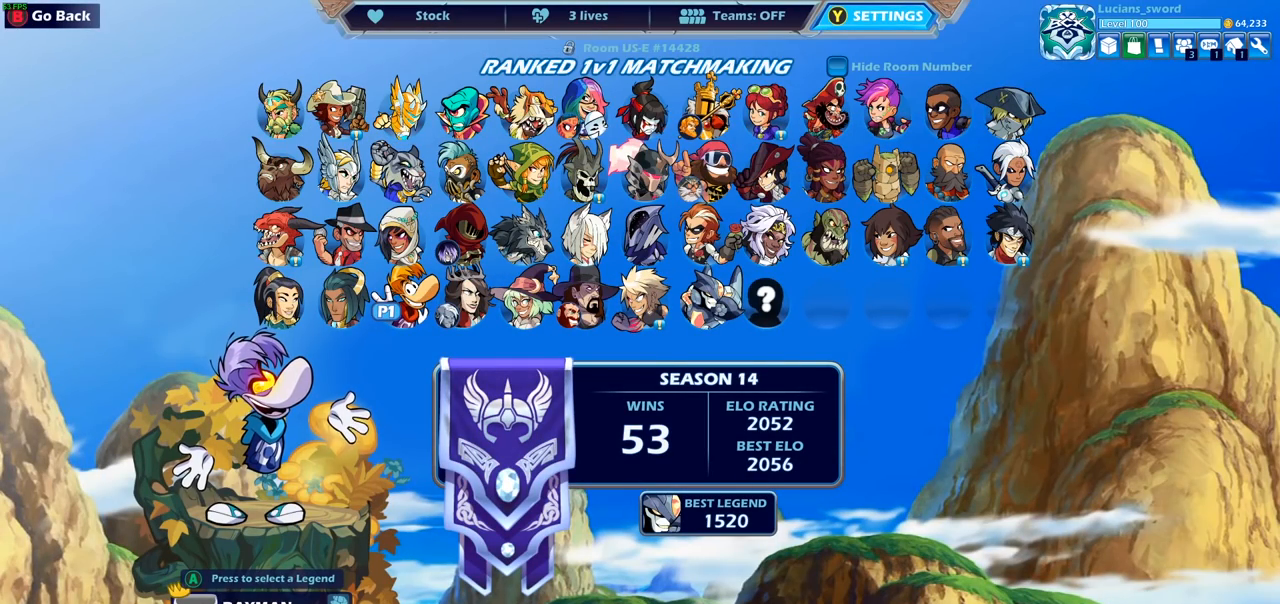
{"buttons": ["CROSS"], "left_stick": "center", "right_stick": "center", "events": [[467, "CROSS", "down"]]}
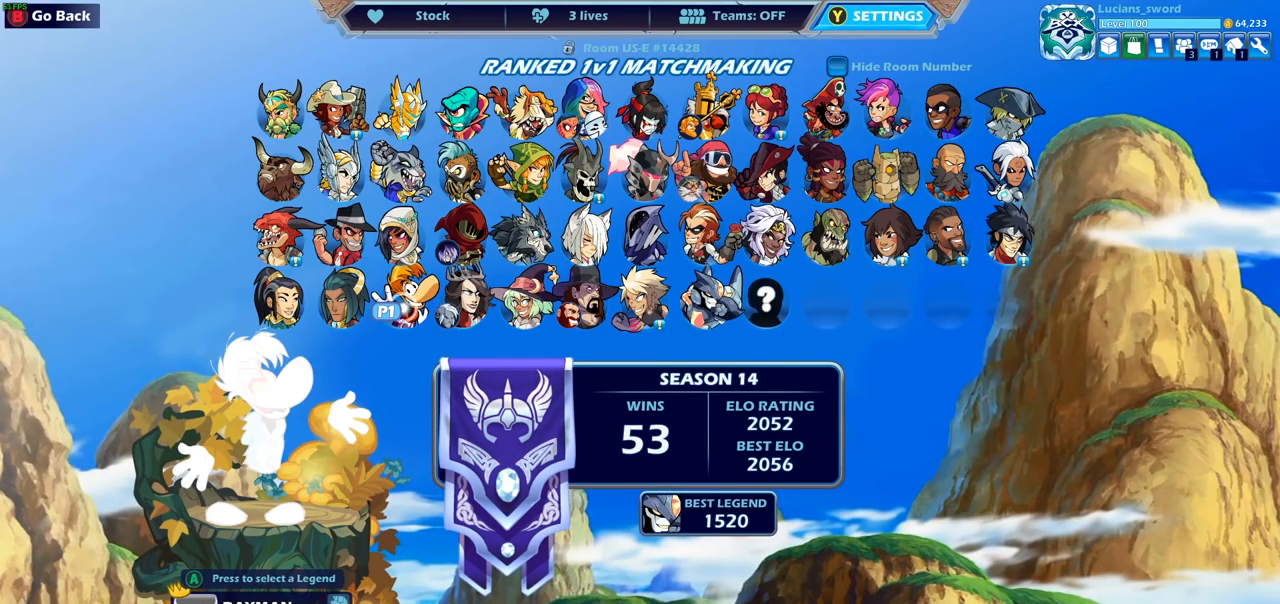
{"buttons": [], "left_stick": "center", "right_stick": "center", "events": [[83, "CROSS", "up"], [350, "CROSS", "down"], [433, "CROSS", "up"]]}
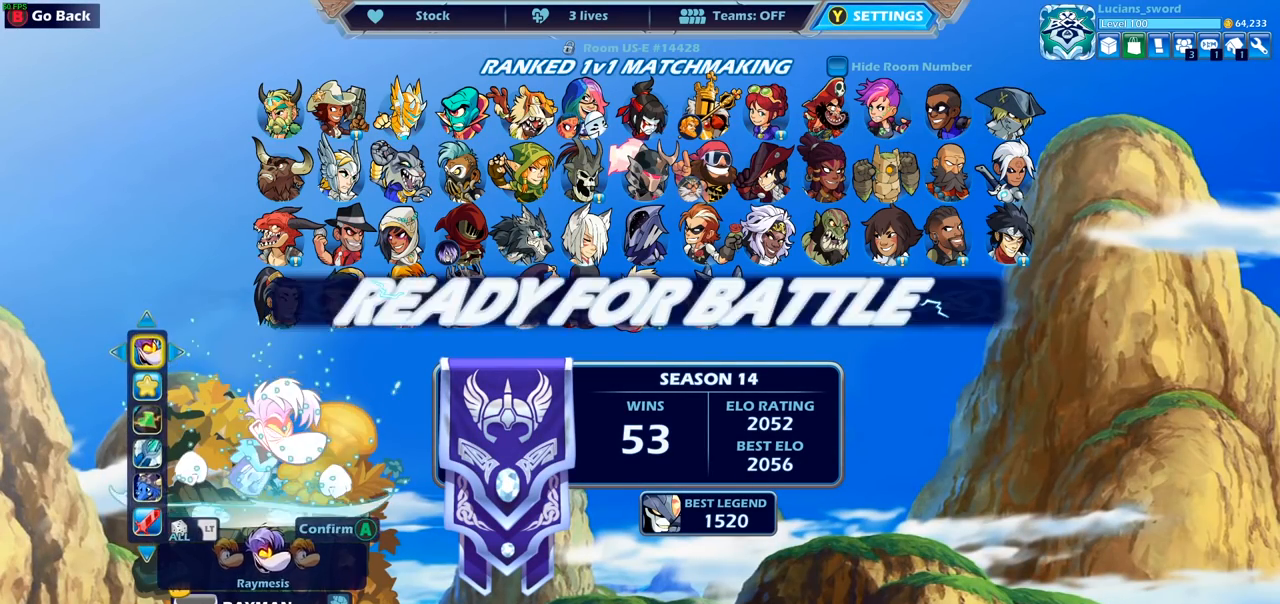
{"buttons": [], "left_stick": "center", "right_stick": "center", "events": [[300, "CROSS", "down"], [383, "CROSS", "up"]]}
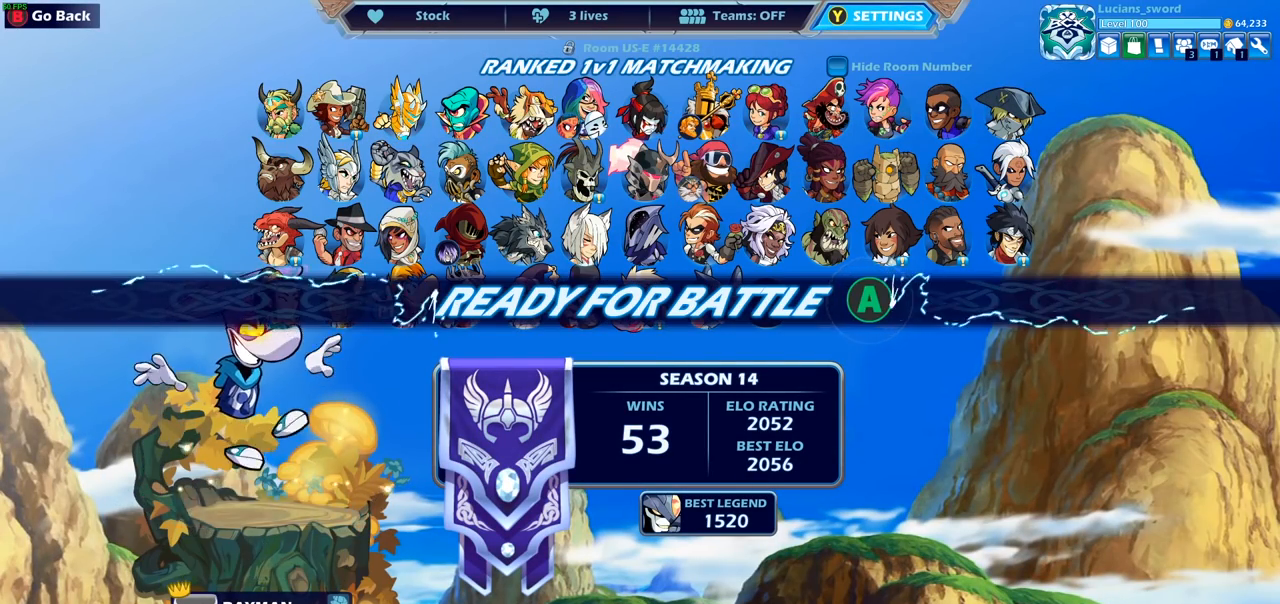
{"buttons": [], "left_stick": "center", "right_stick": "center", "events": []}
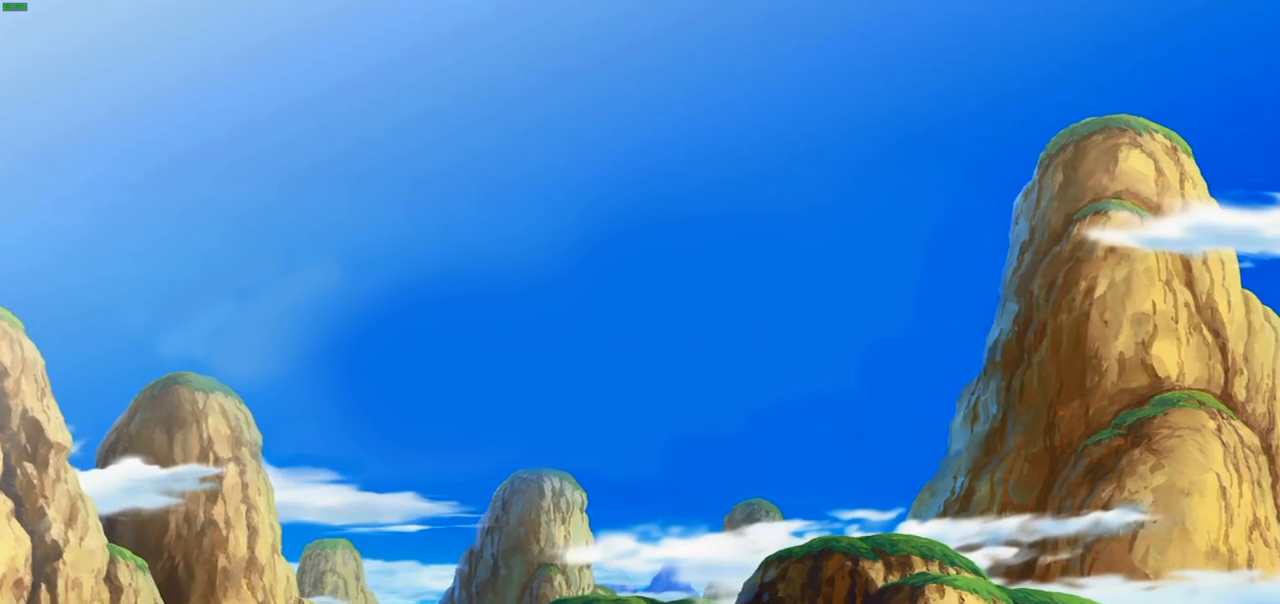
{"buttons": [], "left_stick": "center", "right_stick": "center", "events": []}
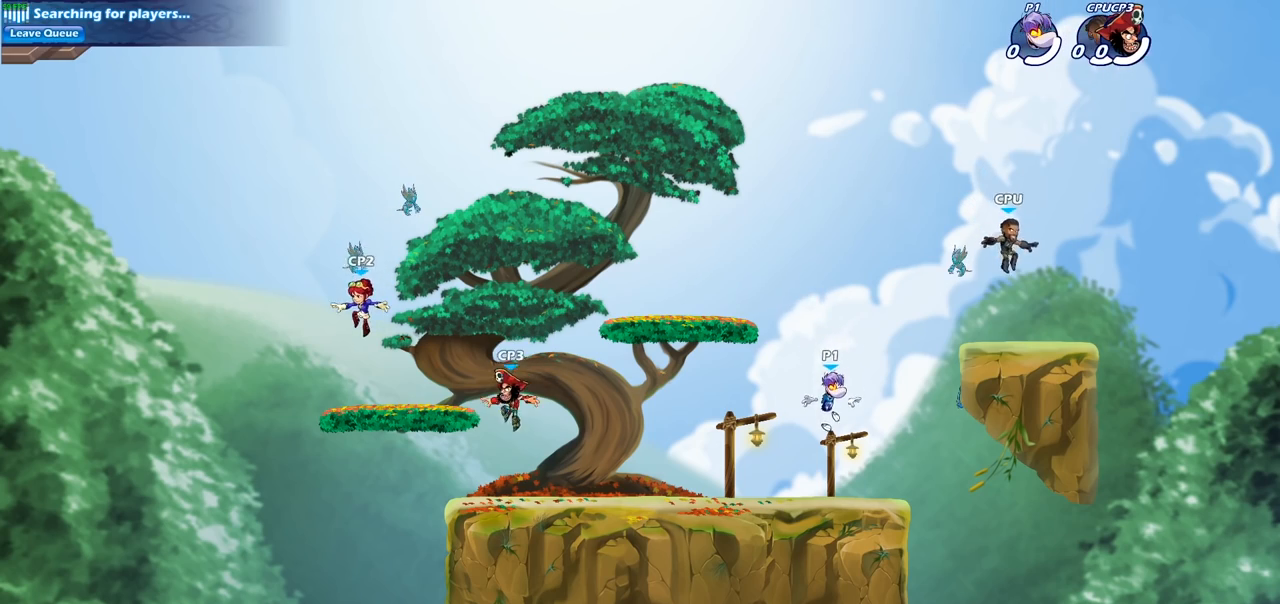
{"buttons": [], "left_stick": "up-left", "right_stick": "center", "events": [[300, "left_stick", "left"], [400, "left_stick", "up-left"]]}
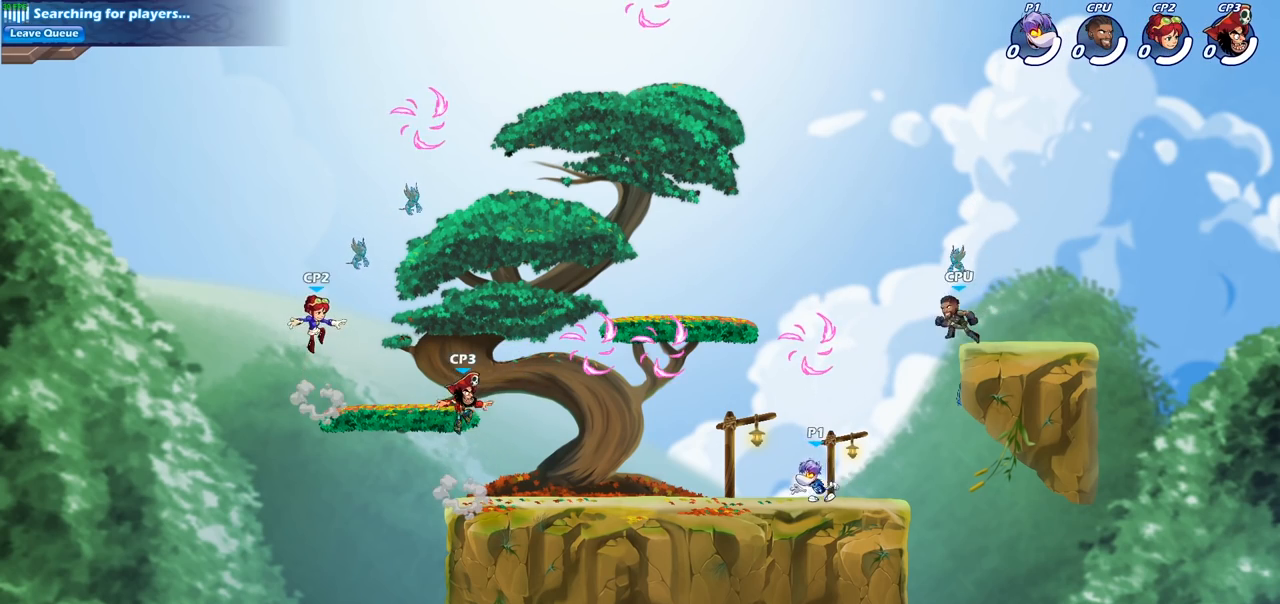
{"buttons": ["R1"], "left_stick": "up-right", "right_stick": "center", "events": [[17, "R2", "down"], [50, "CROSS", "down"], [150, "R2", "up"], [167, "CROSS", "up"], [333, "CROSS", "down"], [367, "left_stick", "up-right"], [433, "CROSS", "up"], [483, "R1", "down"]]}
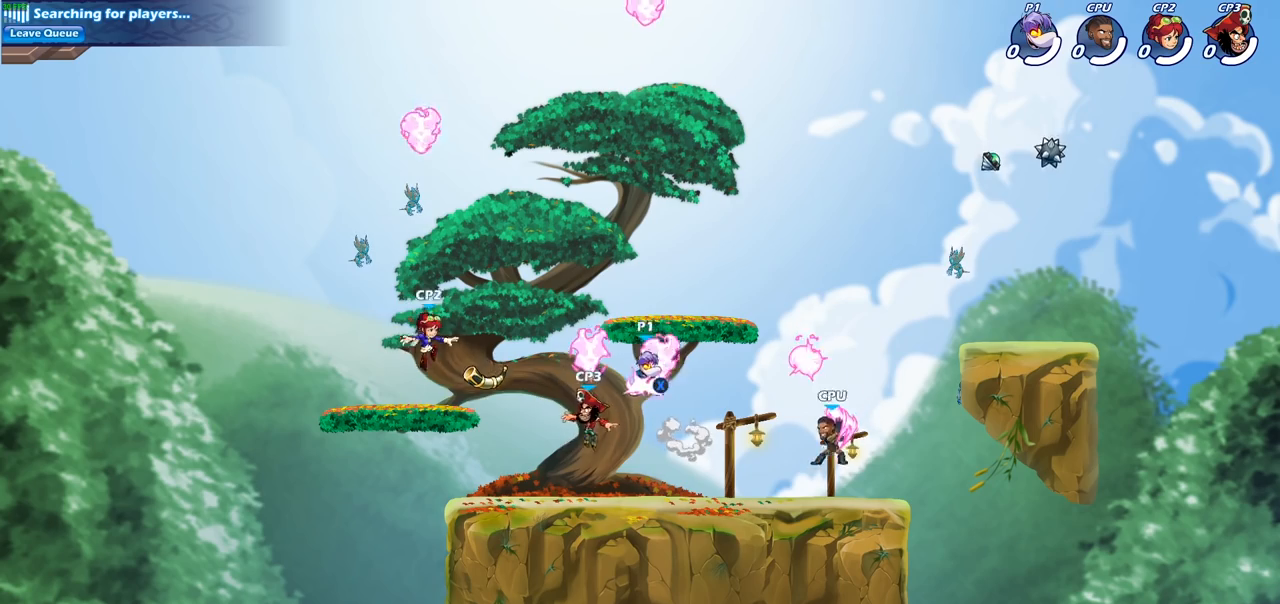
{"buttons": [], "left_stick": "down-left", "right_stick": "center", "events": [[67, "R1", "up"], [117, "left_stick", "down-left"], [300, "SQUARE", "down"], [400, "SQUARE", "up"]]}
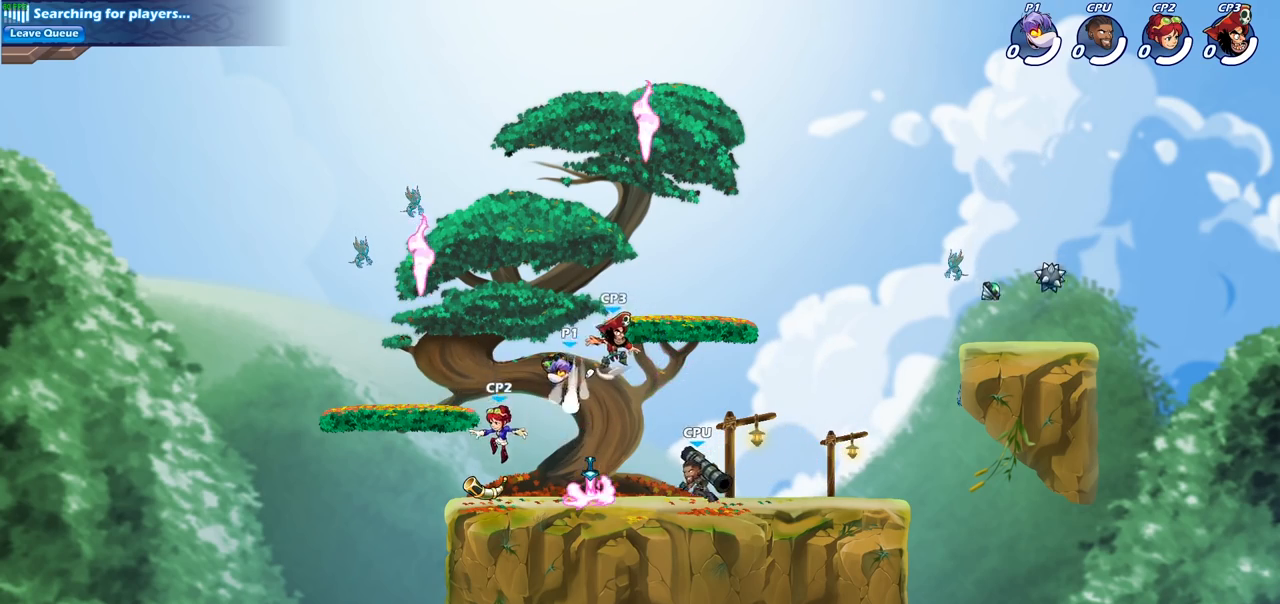
{"buttons": [], "left_stick": "left", "right_stick": "center", "events": [[33, "left_stick", "left"]]}
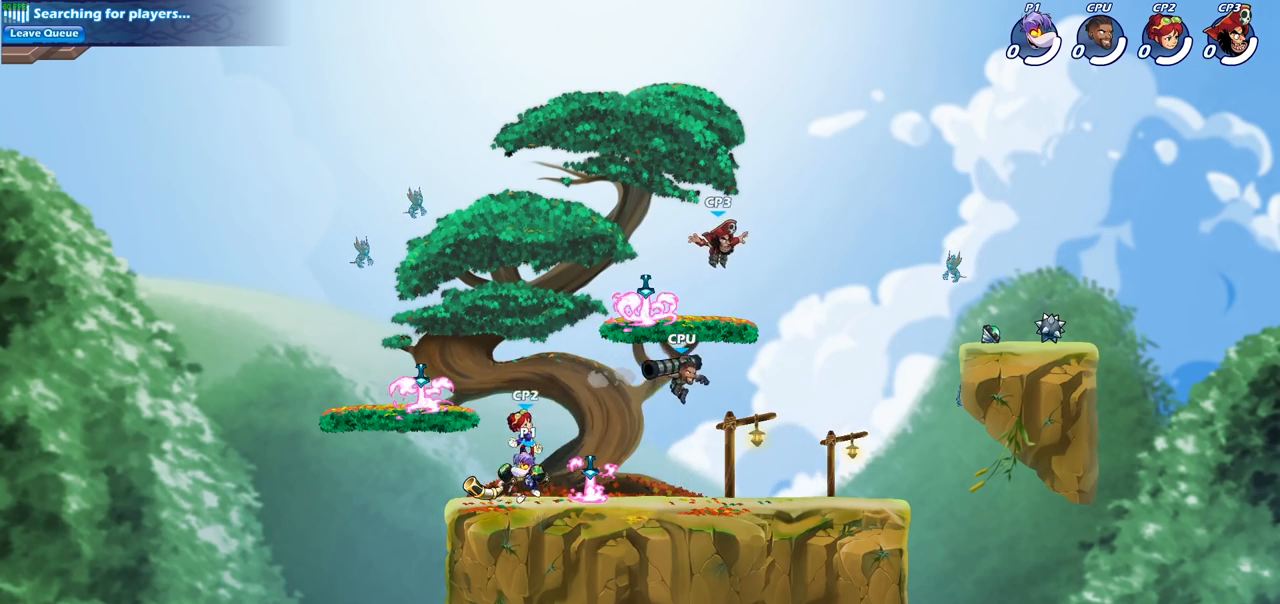
{"buttons": ["SQUARE"], "left_stick": "right", "right_stick": "center", "events": [[100, "left_stick", "up-right"], [267, "R2", "down"], [317, "left_stick", "right"], [433, "R2", "up"], [450, "SQUARE", "down"]]}
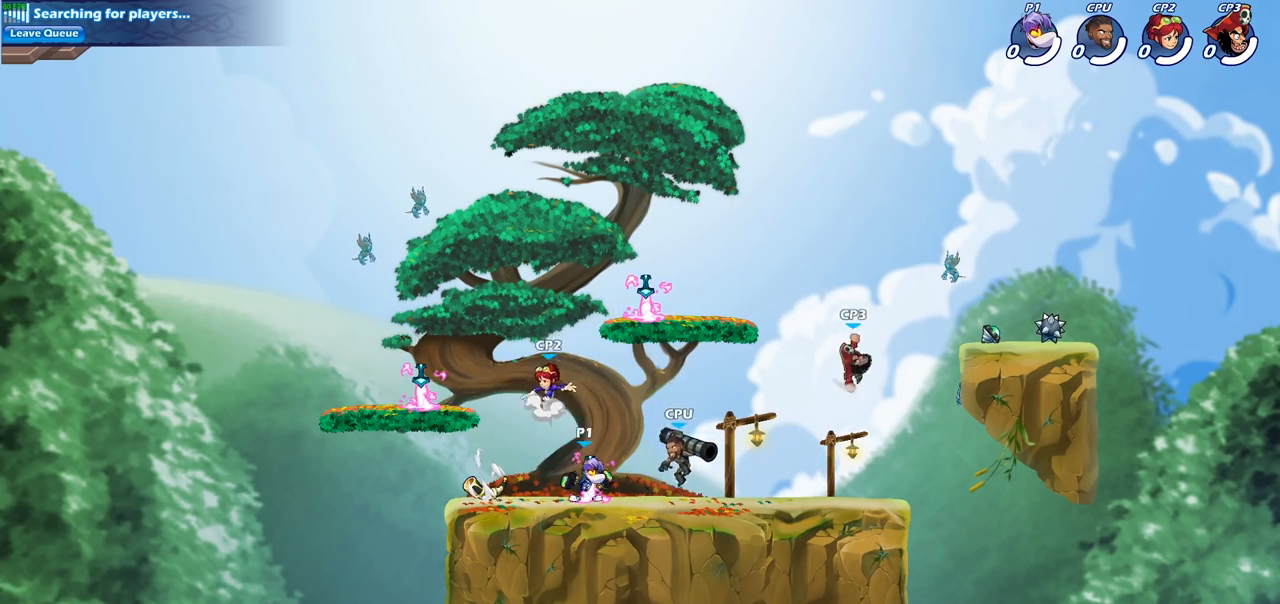
{"buttons": [], "left_stick": "center", "right_stick": "center", "events": [[67, "SQUARE", "up"], [200, "left_stick", "center"], [417, "SQUARE", "down"], [500, "SQUARE", "up"]]}
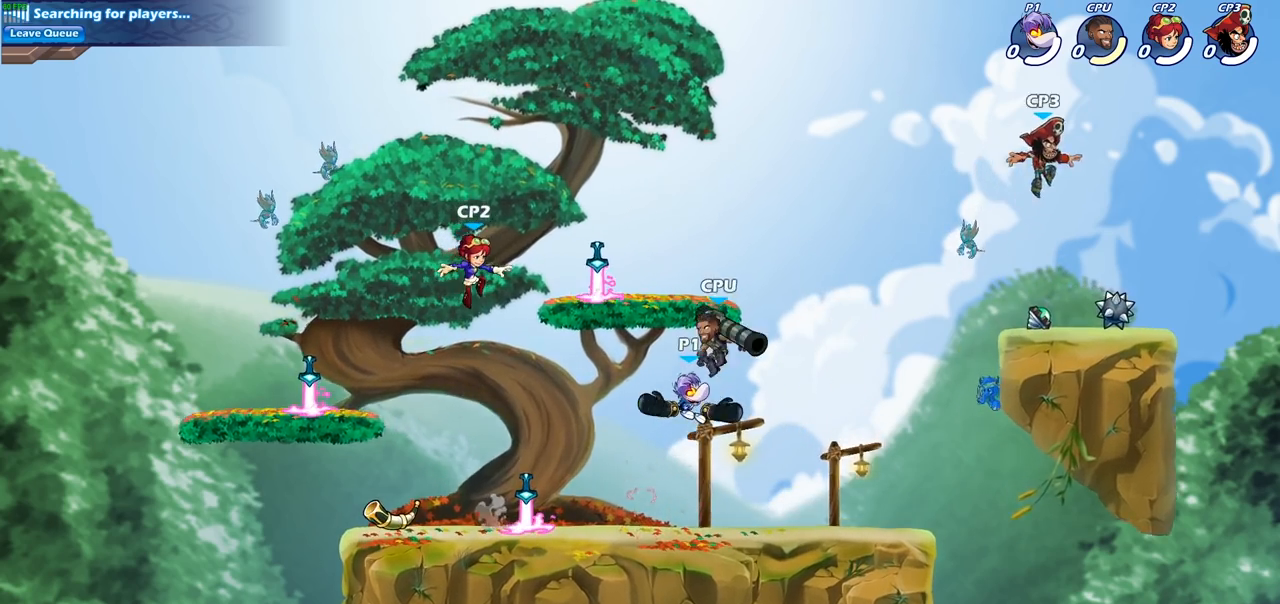
{"buttons": [], "left_stick": "center", "right_stick": "center", "events": []}
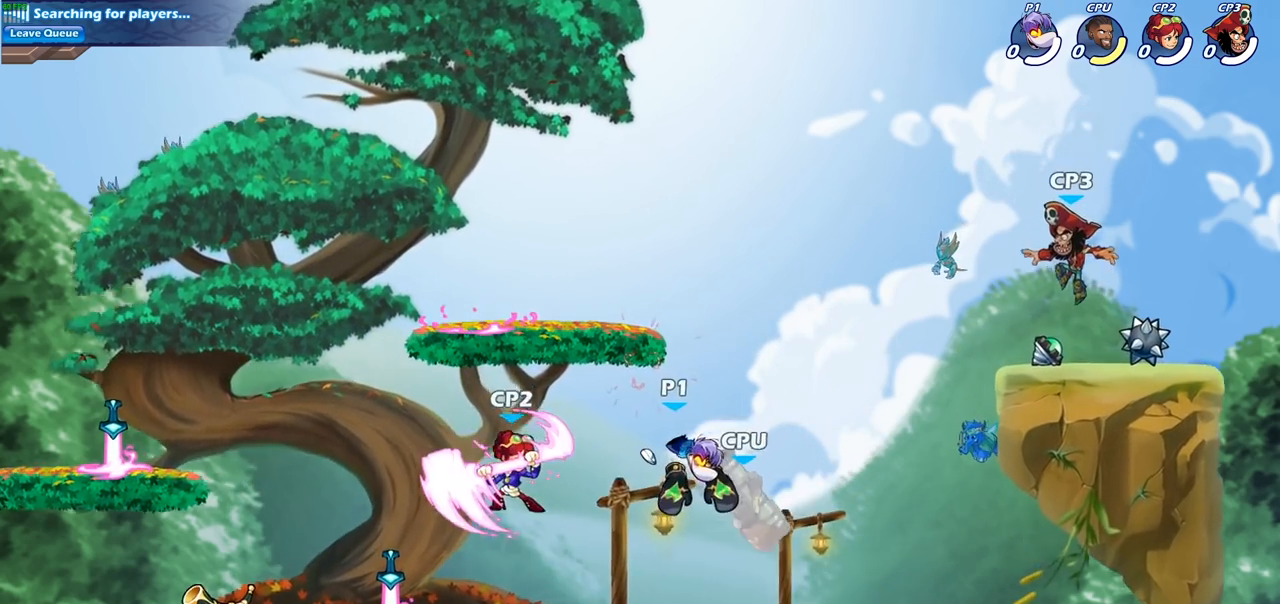
{"buttons": [], "left_stick": "center", "right_stick": "center", "events": [[100, "left_stick", "down"], [117, "R2", "down"], [150, "SQUARE", "down"], [233, "R2", "up"], [250, "SQUARE", "up"], [283, "left_stick", "center"]]}
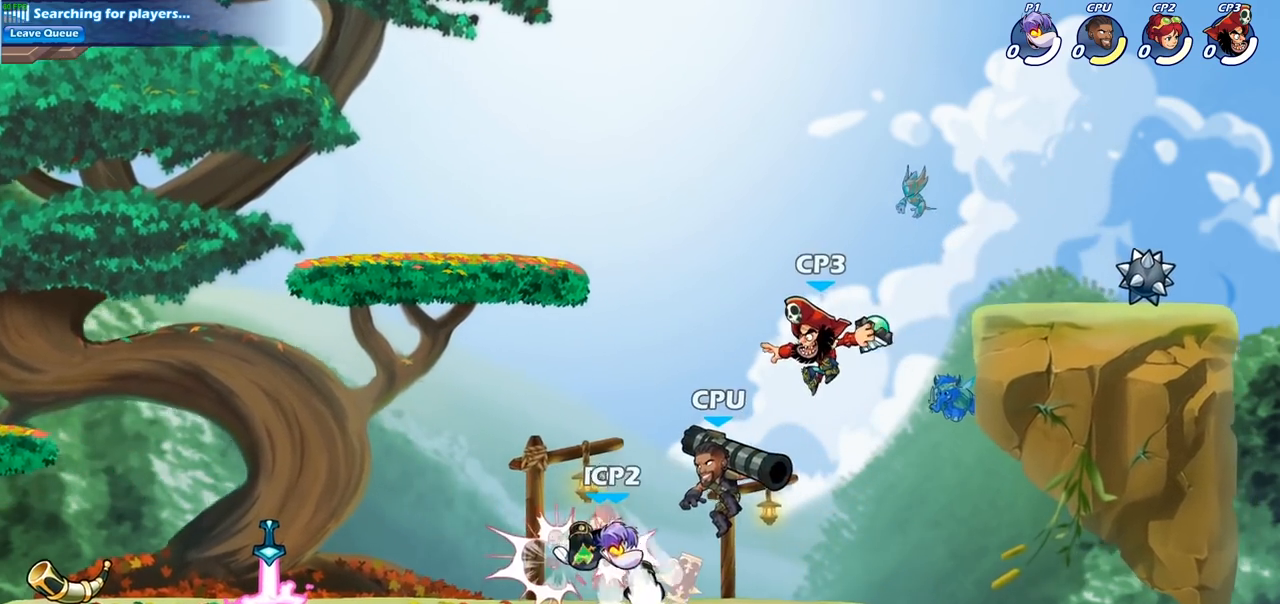
{"buttons": ["SQUARE"], "left_stick": "center", "right_stick": "center", "events": [[433, "SQUARE", "down"]]}
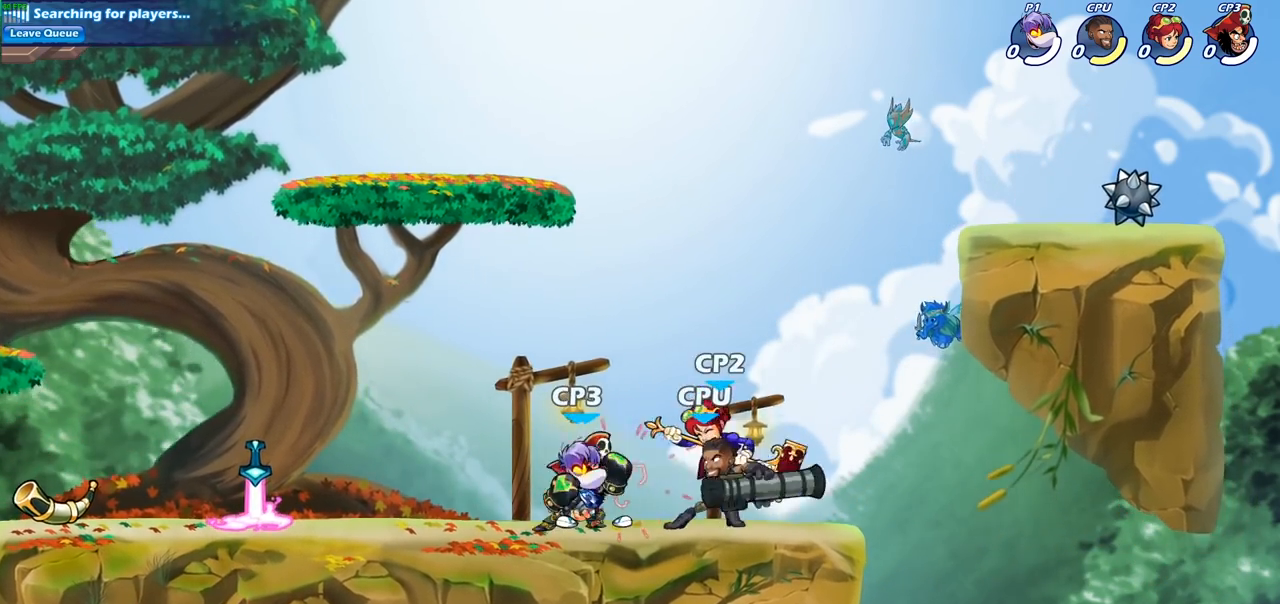
{"buttons": ["SQUARE"], "left_stick": "center", "right_stick": "center", "events": [[17, "SQUARE", "up"], [117, "SQUARE", "down"], [217, "SQUARE", "up"], [300, "SQUARE", "down"], [383, "SQUARE", "up"], [467, "SQUARE", "down"]]}
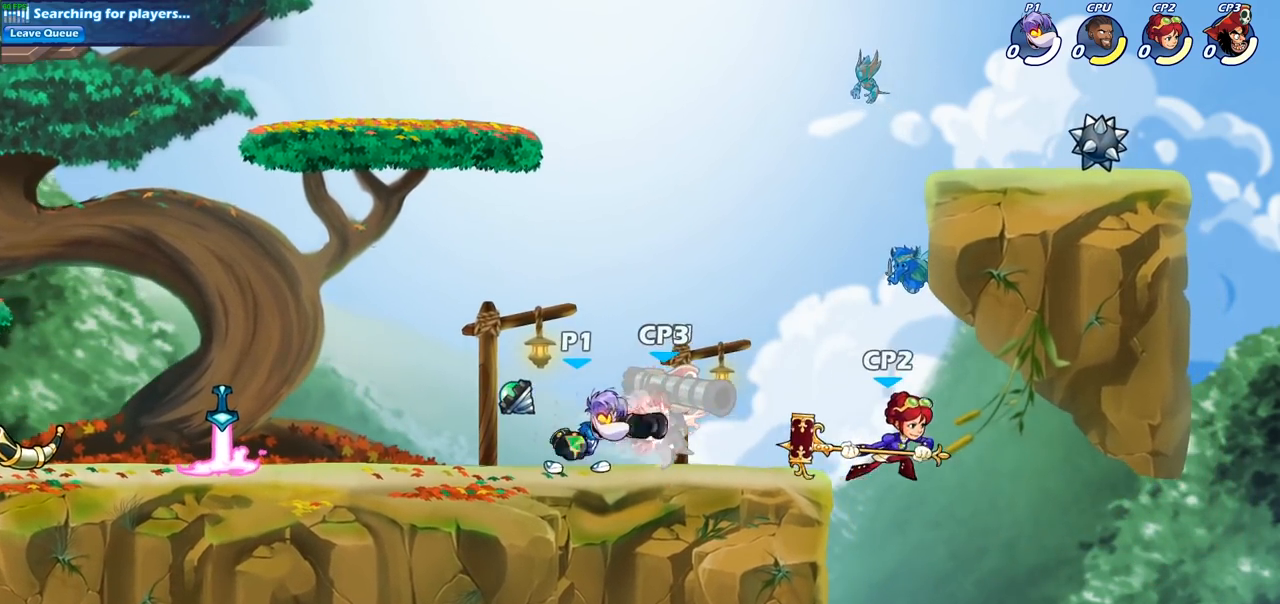
{"buttons": ["SQUARE", "R2"], "left_stick": "down", "right_stick": "center", "events": [[50, "SQUARE", "up"], [367, "left_stick", "right"], [467, "R2", "down"], [500, "SQUARE", "down"], [500, "left_stick", "down"]]}
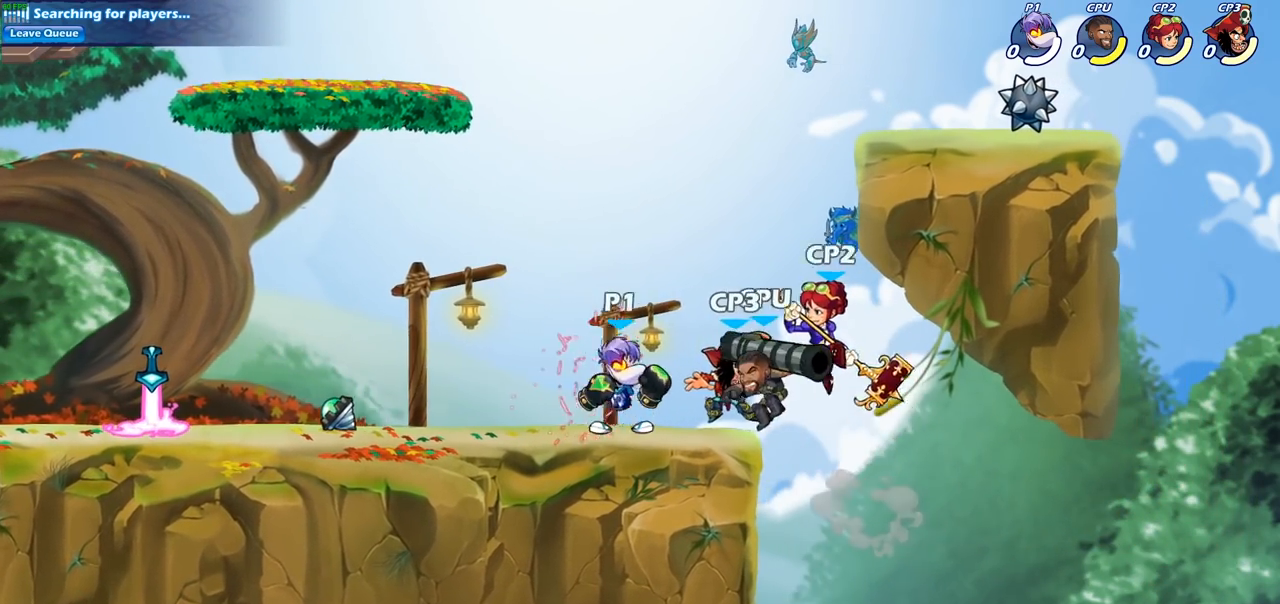
{"buttons": [], "left_stick": "center", "right_stick": "center", "events": [[33, "R2", "up"], [83, "SQUARE", "up"], [150, "left_stick", "center"]]}